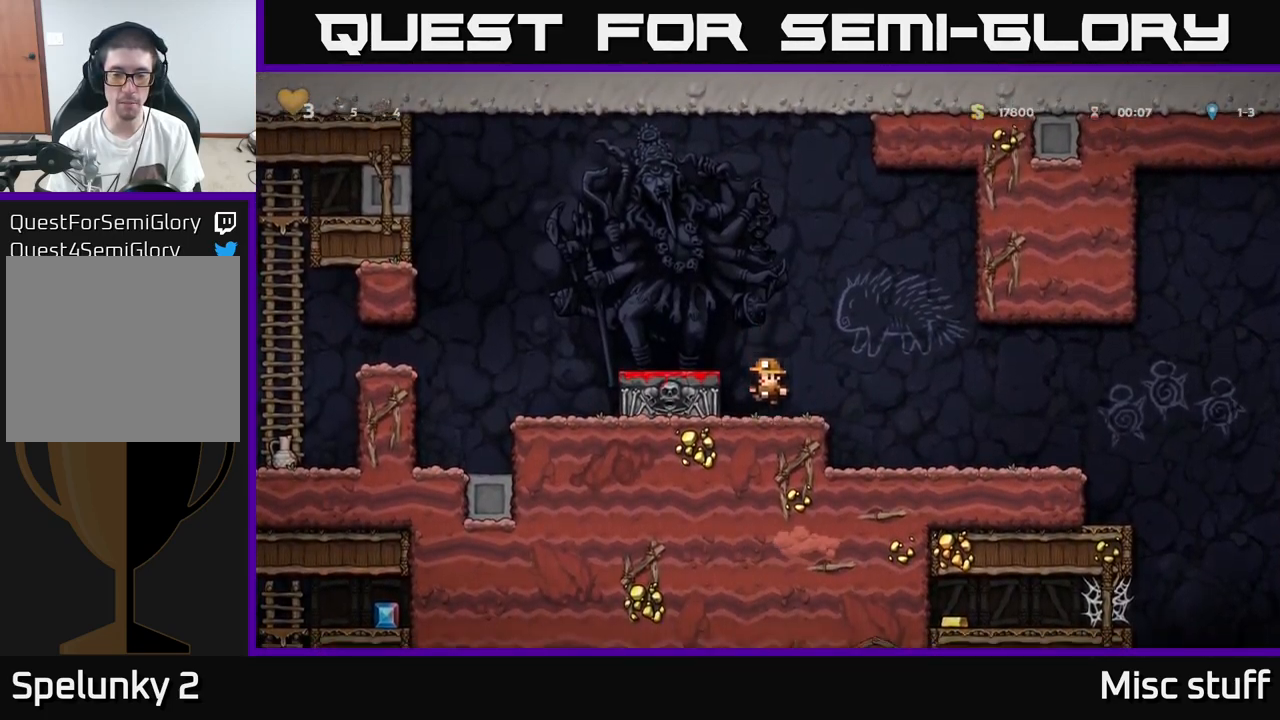
Gameplay with a controller (Xbox layout); each line is a JSON object with the inputs held at the frame after it. "events" lists button and stick changes between this image and that frame as [ms after this image, input, new state], when the widget could be followed in between. Not read: right_stick.
{"buttons": [], "left_stick": "center", "events": [[133, "A", "down"], [283, "A", "up"]]}
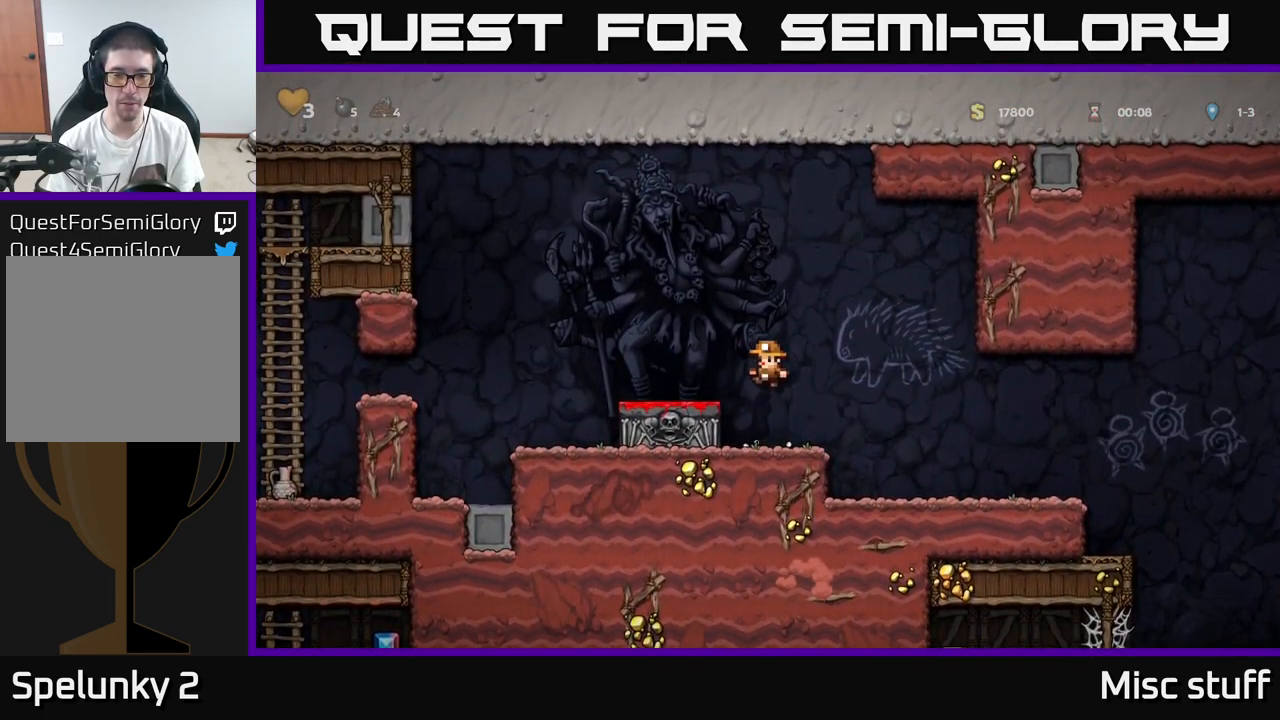
{"buttons": [], "left_stick": "center", "events": []}
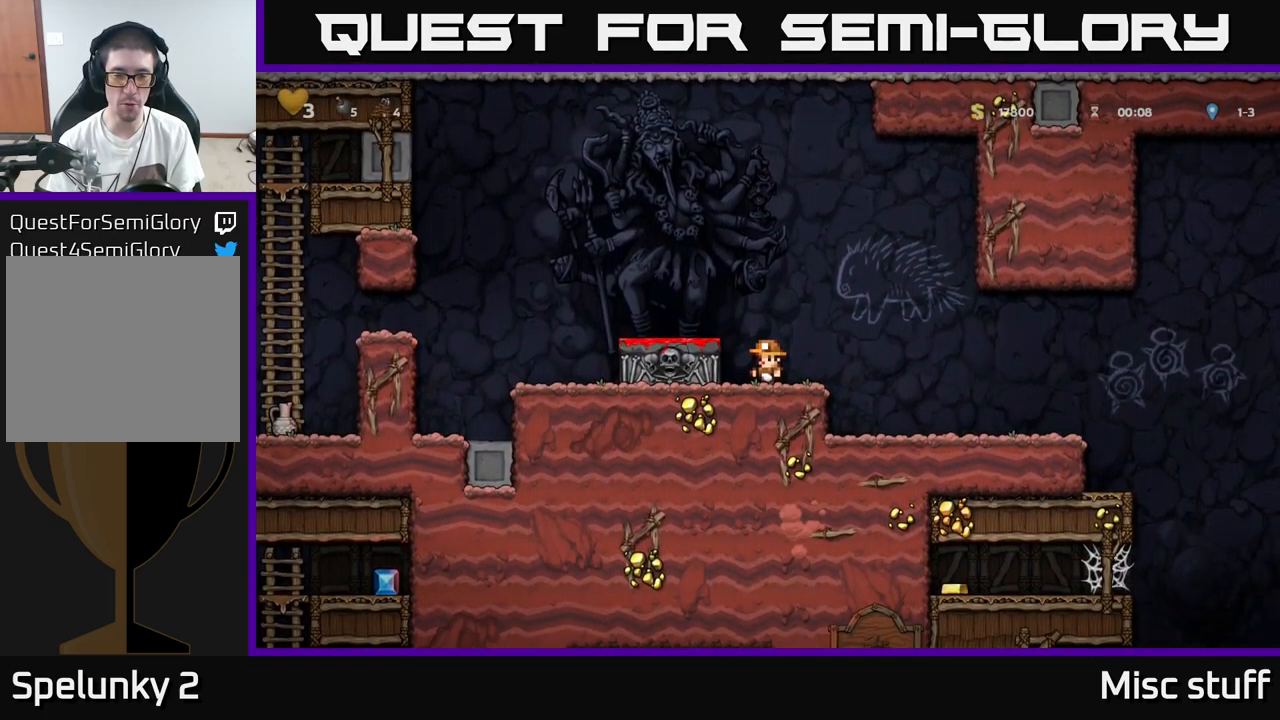
{"buttons": ["DPAD_LEFT"], "left_stick": "center", "events": [[216, "A", "down"], [383, "DPAD_LEFT", "down"], [466, "A", "up"]]}
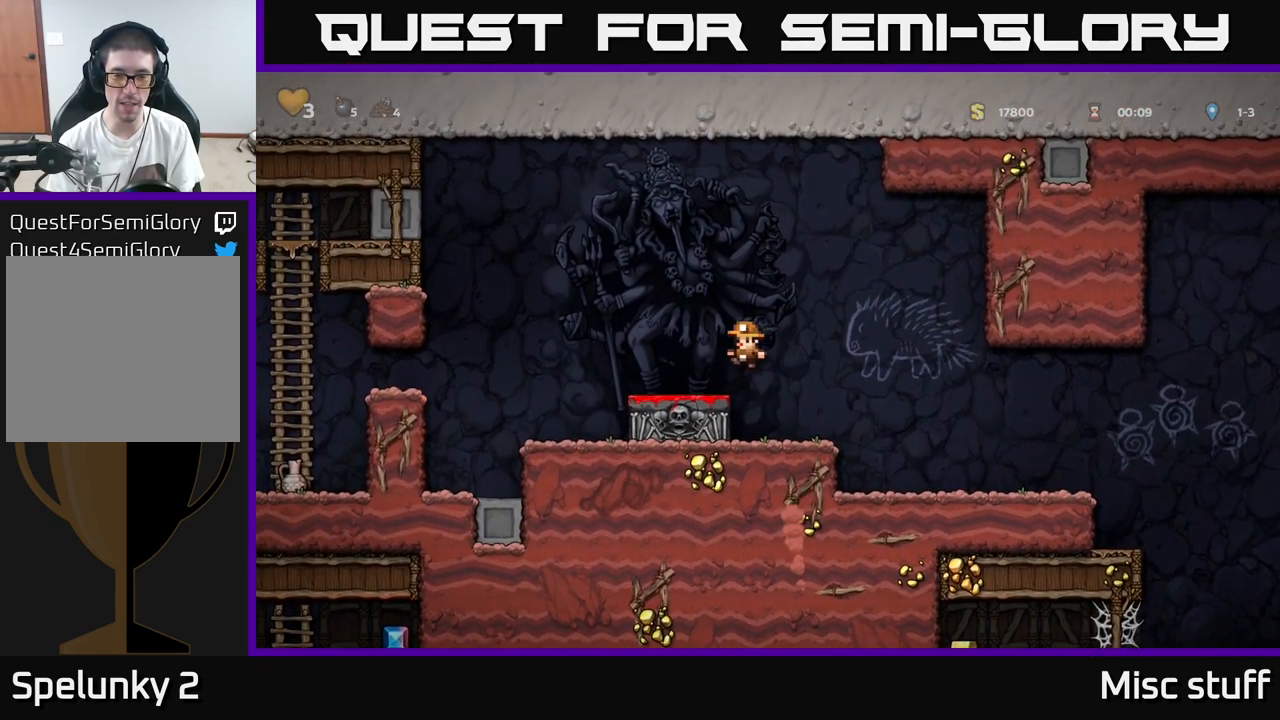
{"buttons": ["A", "DPAD_RIGHT"], "left_stick": "center", "events": [[16, "DPAD_LEFT", "up"], [400, "DPAD_RIGHT", "down"], [416, "A", "down"]]}
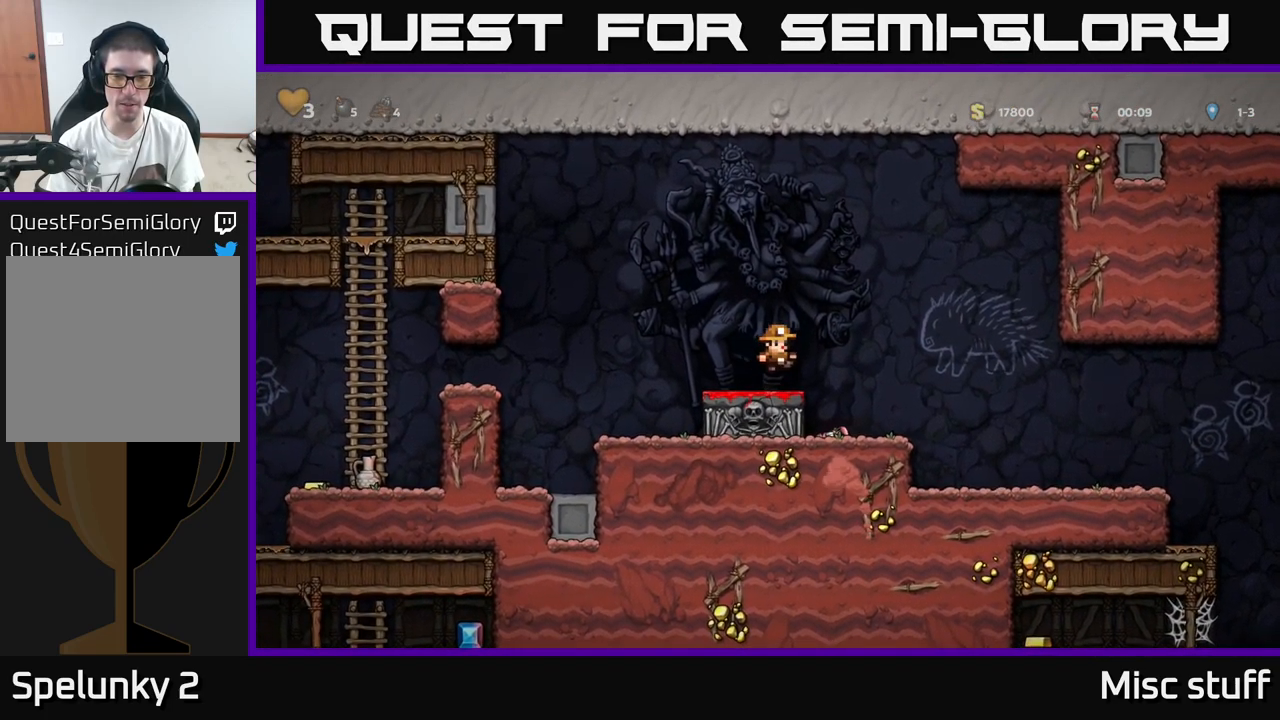
{"buttons": [], "left_stick": "center", "events": [[16, "A", "up"], [100, "DPAD_RIGHT", "up"], [216, "DPAD_LEFT", "down"], [316, "DPAD_LEFT", "up"]]}
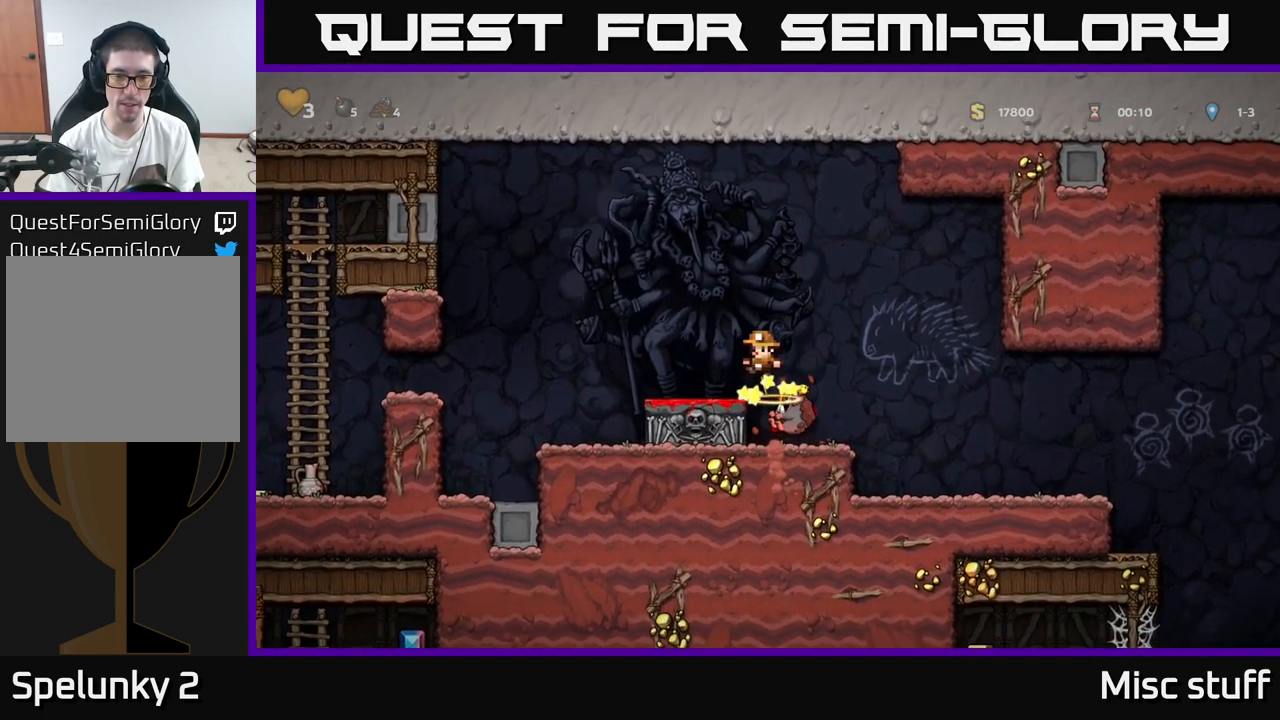
{"buttons": ["DPAD_RIGHT"], "left_stick": "center", "events": [[83, "DPAD_RIGHT", "down"], [200, "DPAD_RIGHT", "up"], [400, "DPAD_RIGHT", "down"]]}
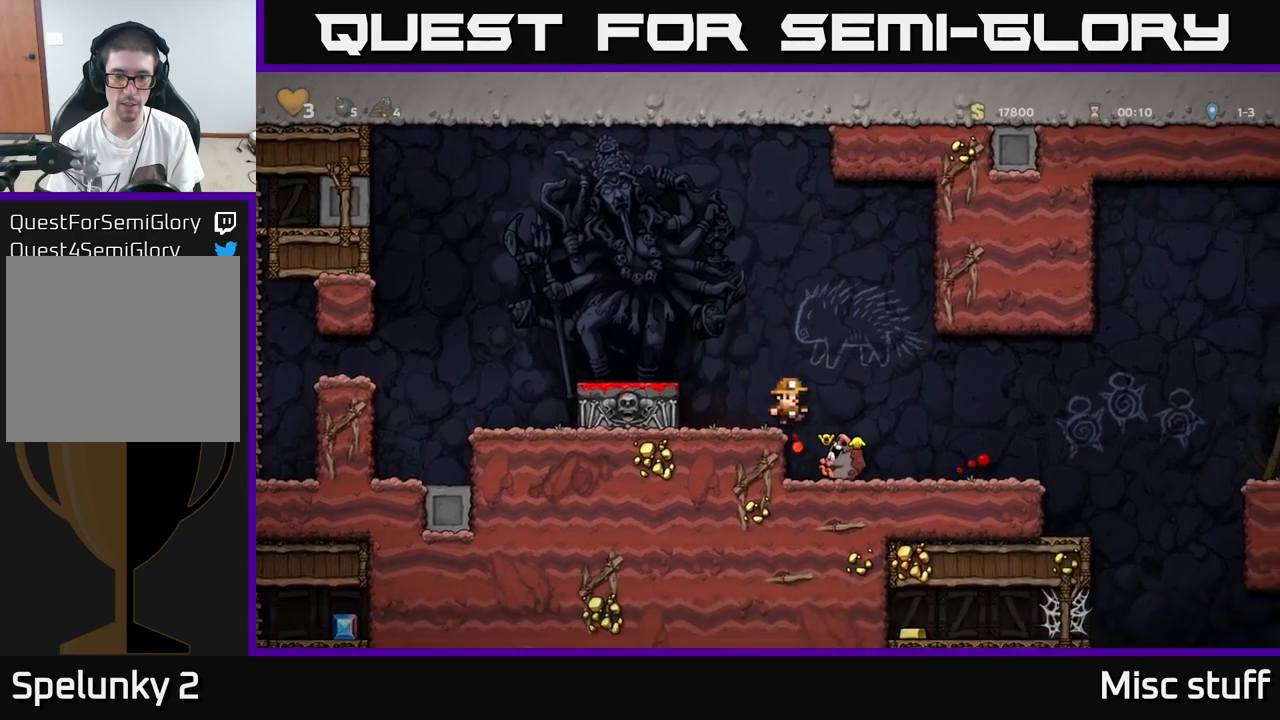
{"buttons": ["A"], "left_stick": "center", "events": [[50, "DPAD_RIGHT", "up"], [317, "DPAD_DOWN", "down"], [417, "X", "down"], [483, "A", "down"], [500, "DPAD_DOWN", "up"], [500, "X", "up"]]}
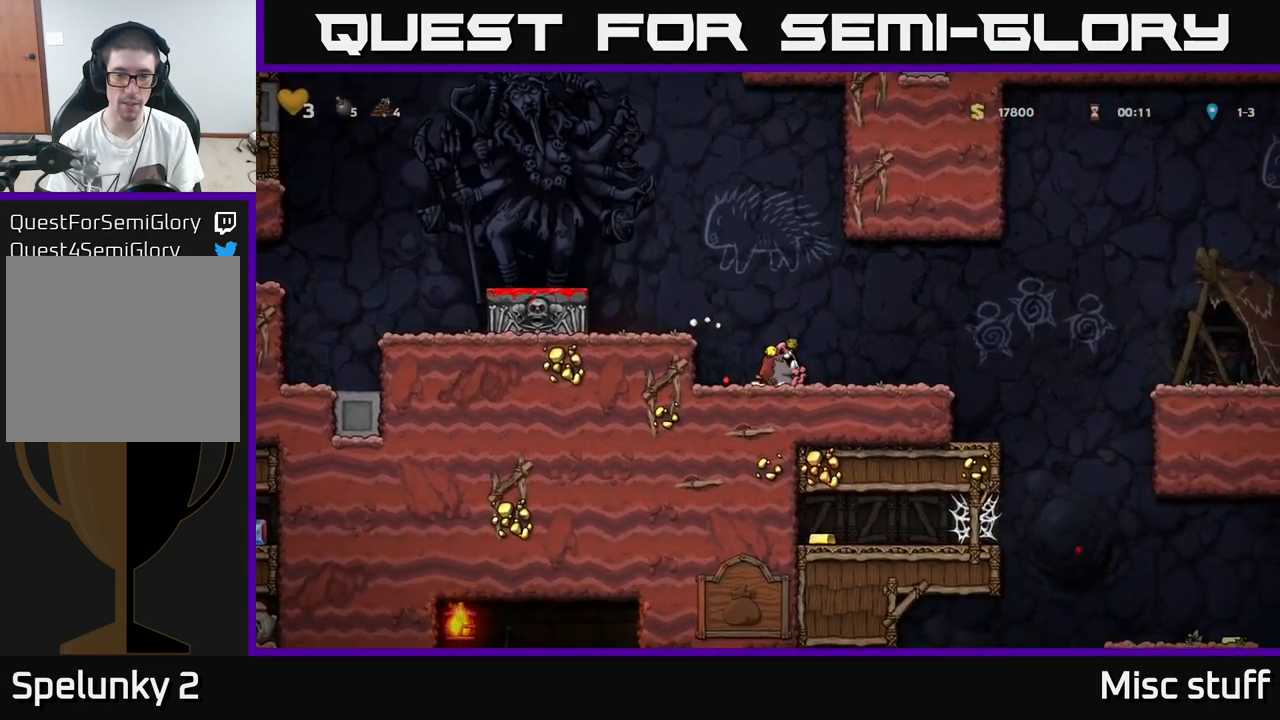
{"buttons": ["DPAD_LEFT"], "left_stick": "center", "events": [[17, "DPAD_LEFT", "down"], [67, "A", "up"], [200, "DPAD_LEFT", "up"], [350, "DPAD_LEFT", "down"], [383, "A", "down"], [500, "A", "up"]]}
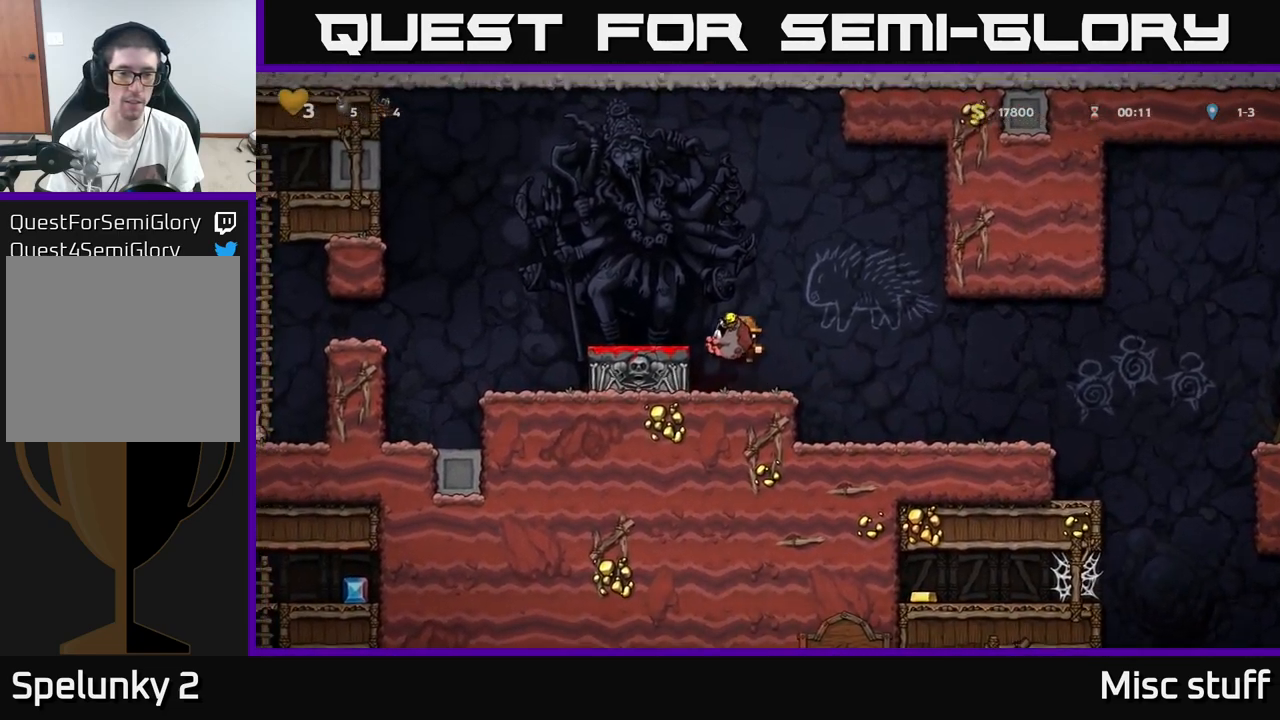
{"buttons": ["DPAD_LEFT"], "left_stick": "center", "events": [[100, "DPAD_LEFT", "up"], [150, "DPAD_DOWN", "down"], [250, "X", "down"], [317, "X", "up"], [350, "DPAD_DOWN", "up"], [367, "DPAD_LEFT", "down"]]}
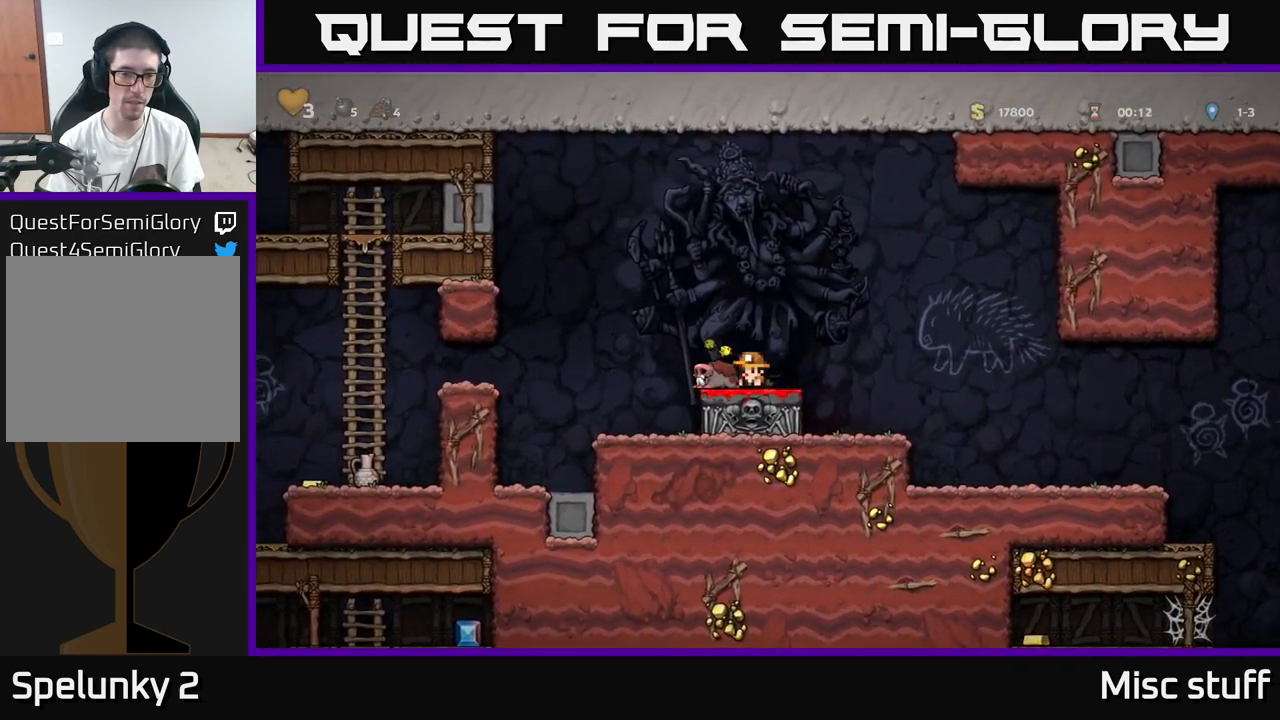
{"buttons": [], "left_stick": "center", "events": [[50, "A", "down"], [250, "A", "up"], [450, "DPAD_LEFT", "up"]]}
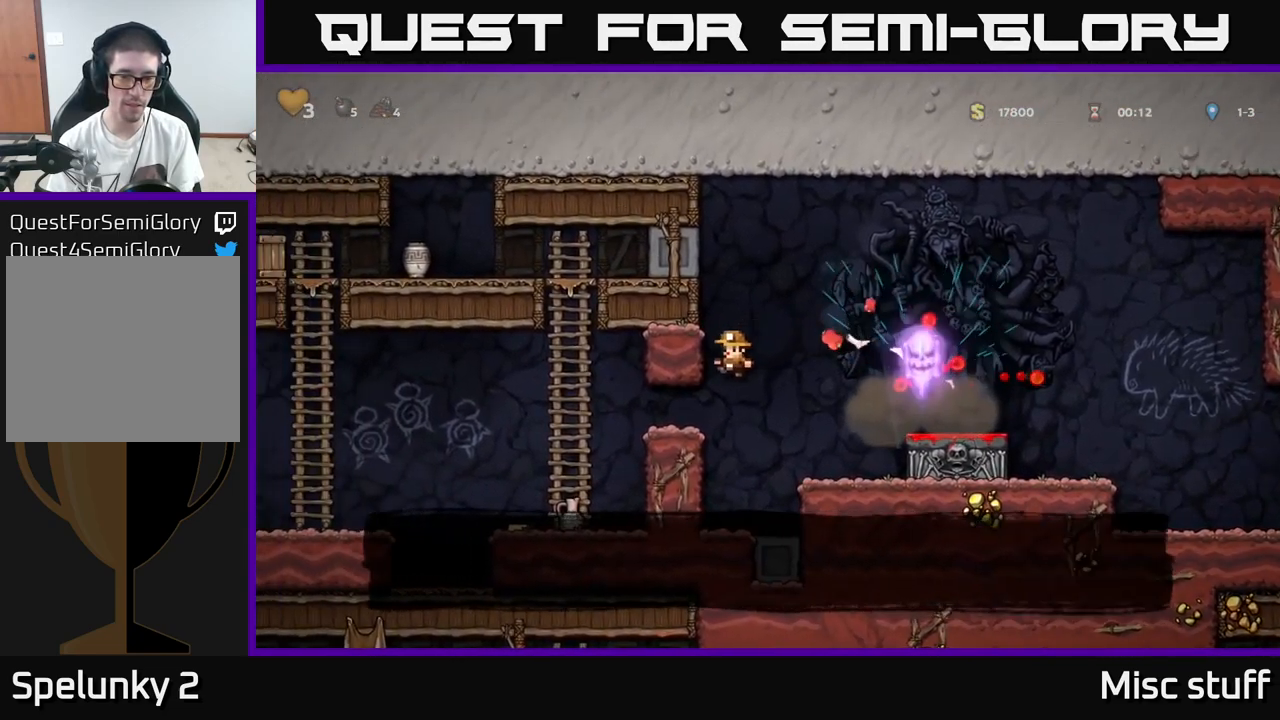
{"buttons": [], "left_stick": "center", "events": [[67, "DPAD_LEFT", "down"], [500, "DPAD_LEFT", "up"]]}
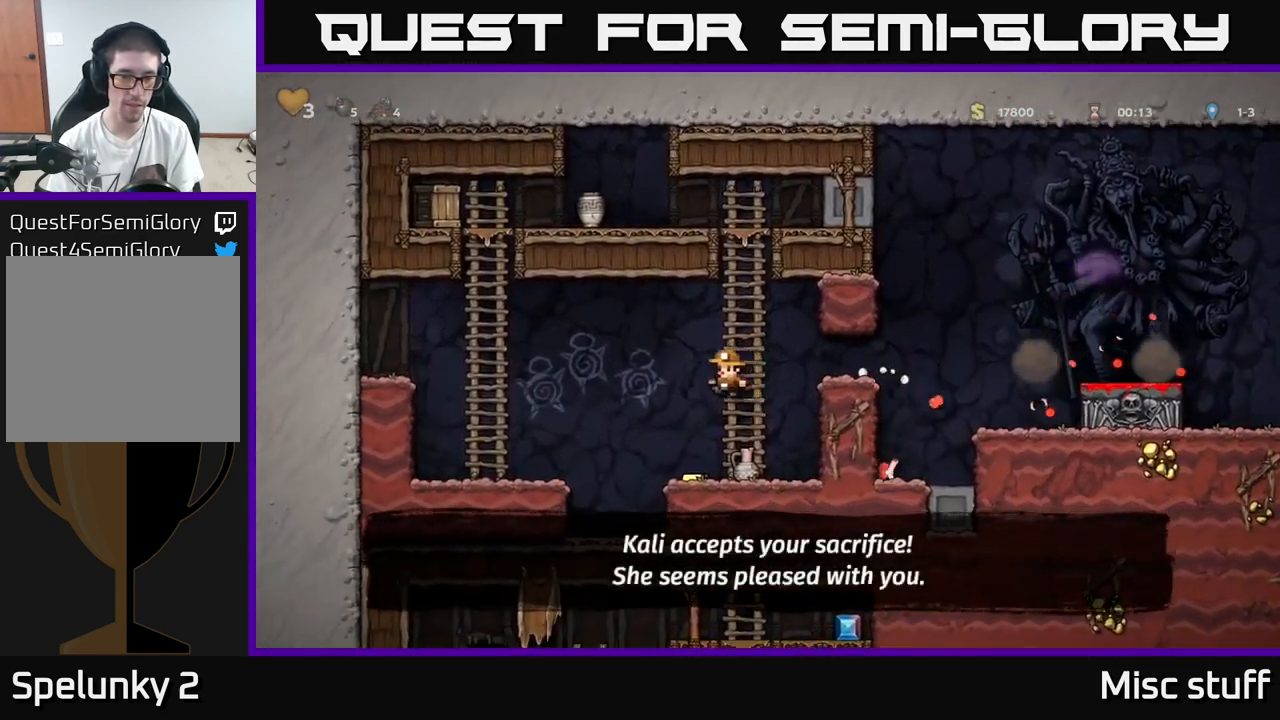
{"buttons": ["DPAD_DOWN"], "left_stick": "center", "events": [[283, "DPAD_RIGHT", "down"], [433, "DPAD_DOWN", "down"], [450, "DPAD_RIGHT", "up"]]}
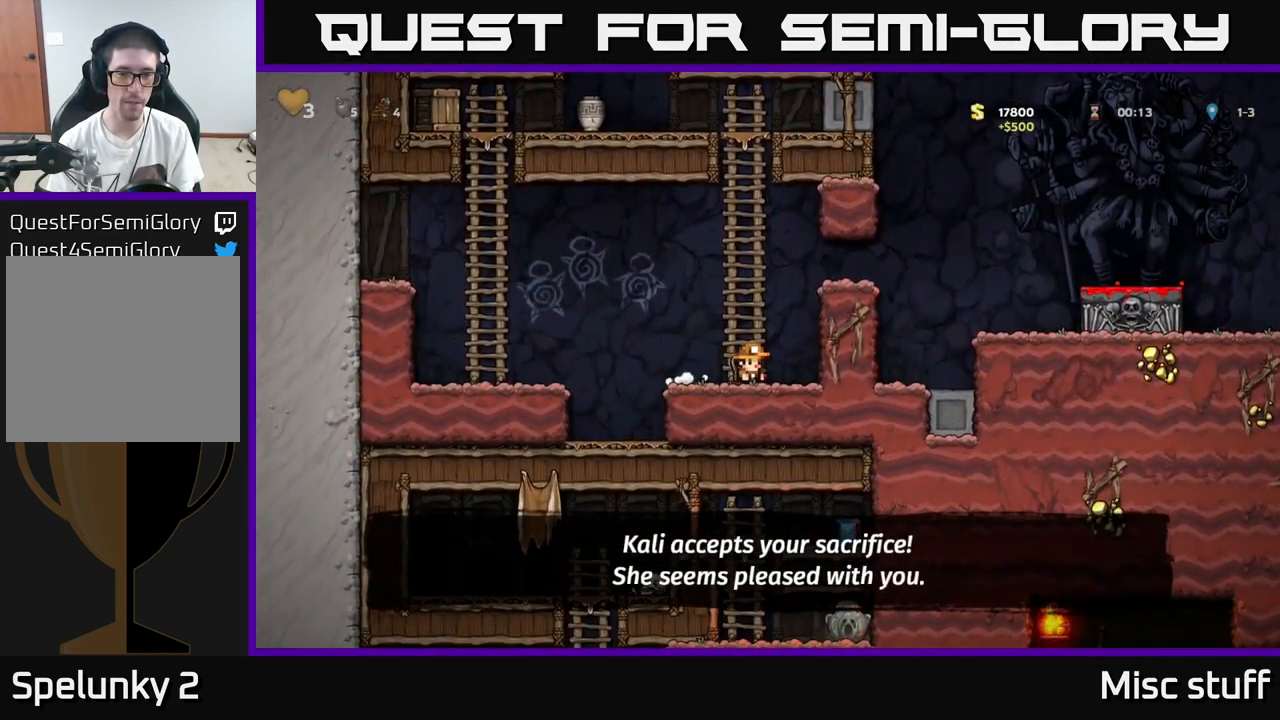
{"buttons": ["A", "DPAD_LEFT"], "left_stick": "center", "events": [[17, "X", "down"], [83, "DPAD_DOWN", "up"], [83, "X", "up"], [117, "DPAD_LEFT", "down"], [167, "X", "down"], [183, "DPAD_LEFT", "up"], [217, "X", "up"], [400, "DPAD_LEFT", "down"], [500, "A", "down"]]}
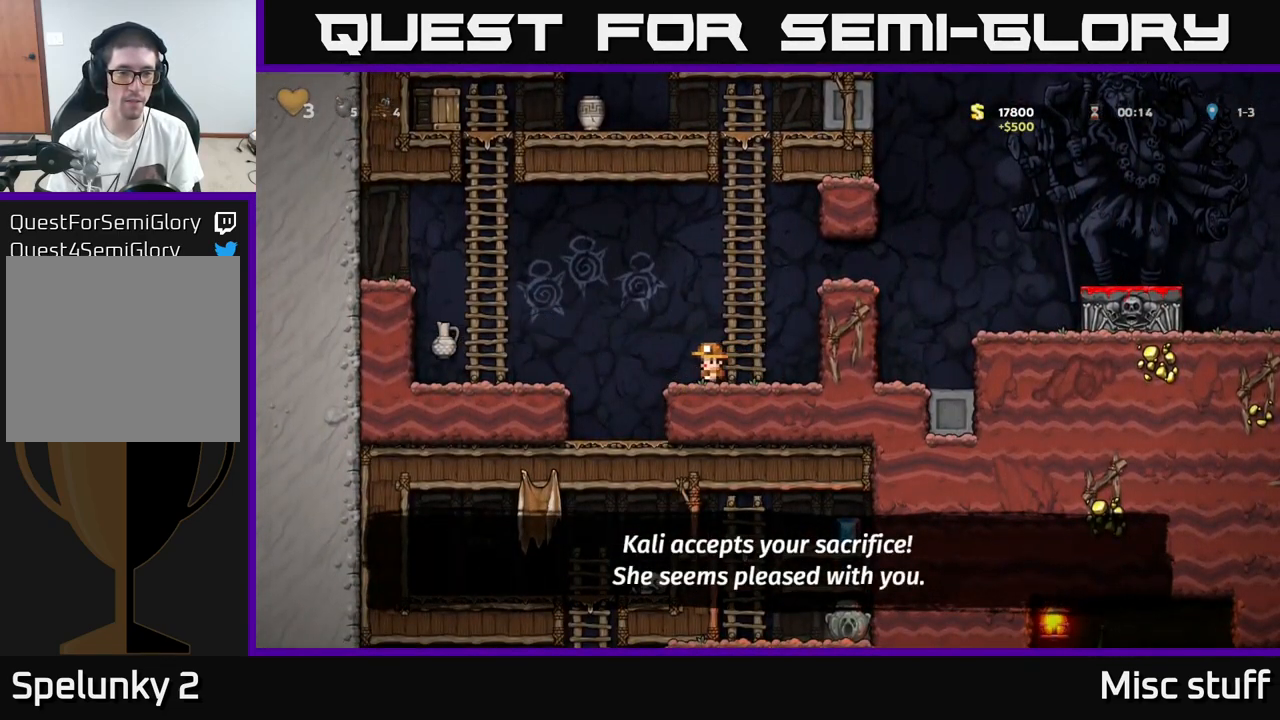
{"buttons": ["DPAD_UP"], "left_stick": "center", "events": [[467, "A", "up"], [483, "DPAD_LEFT", "up"], [483, "DPAD_UP", "down"]]}
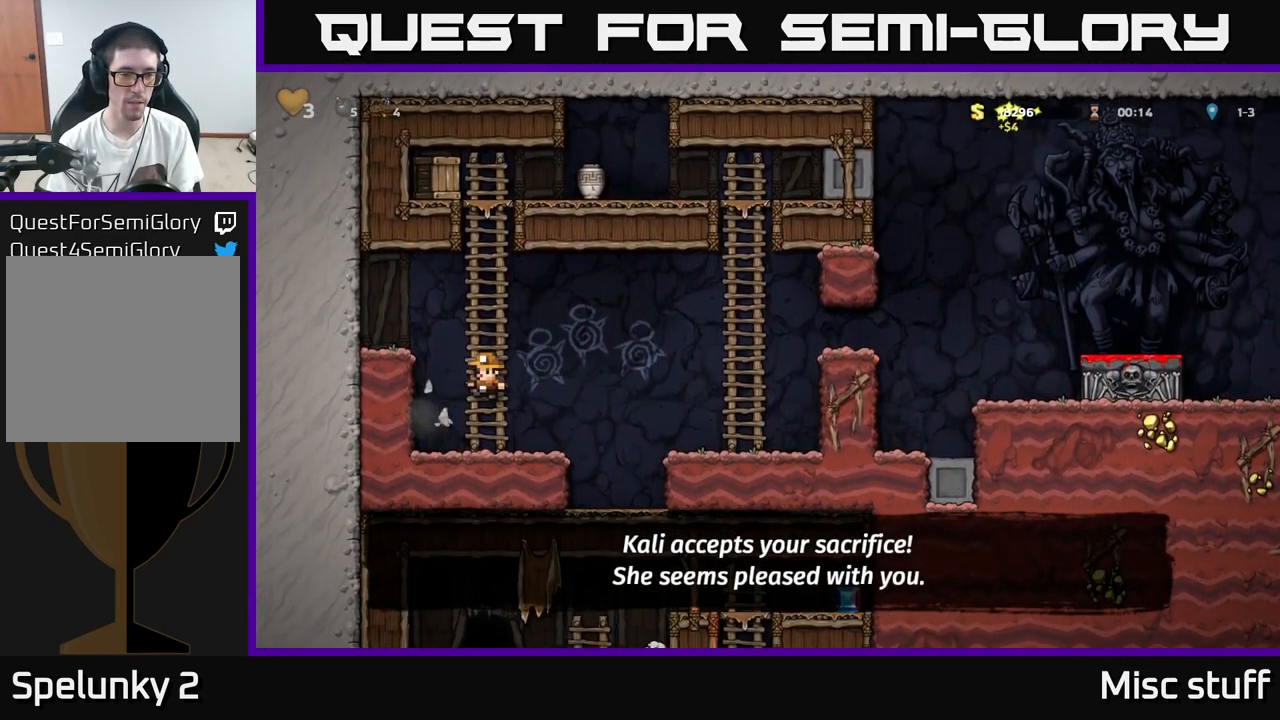
{"buttons": ["DPAD_UP"], "left_stick": "center", "events": []}
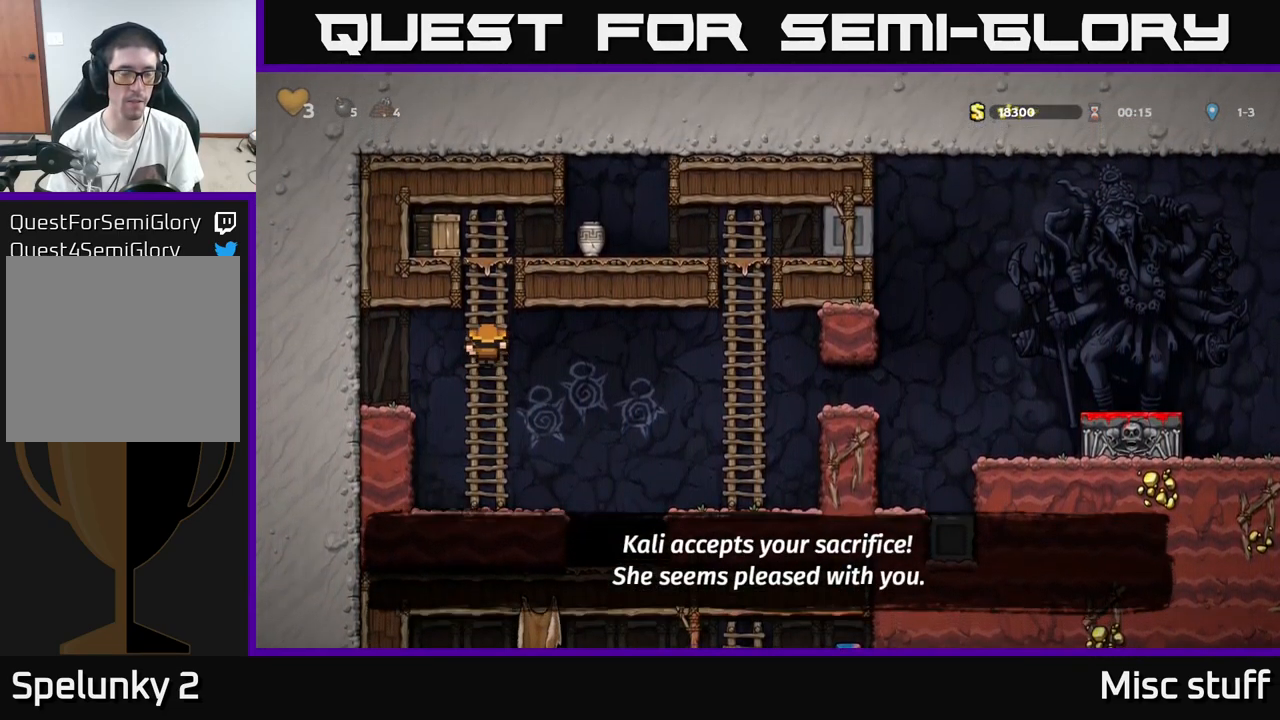
{"buttons": ["DPAD_DOWN", "DPAD_LEFT"], "left_stick": "center", "events": [[250, "A", "down"], [367, "DPAD_LEFT", "down"], [400, "DPAD_UP", "up"], [433, "A", "up"], [499, "DPAD_DOWN", "down"]]}
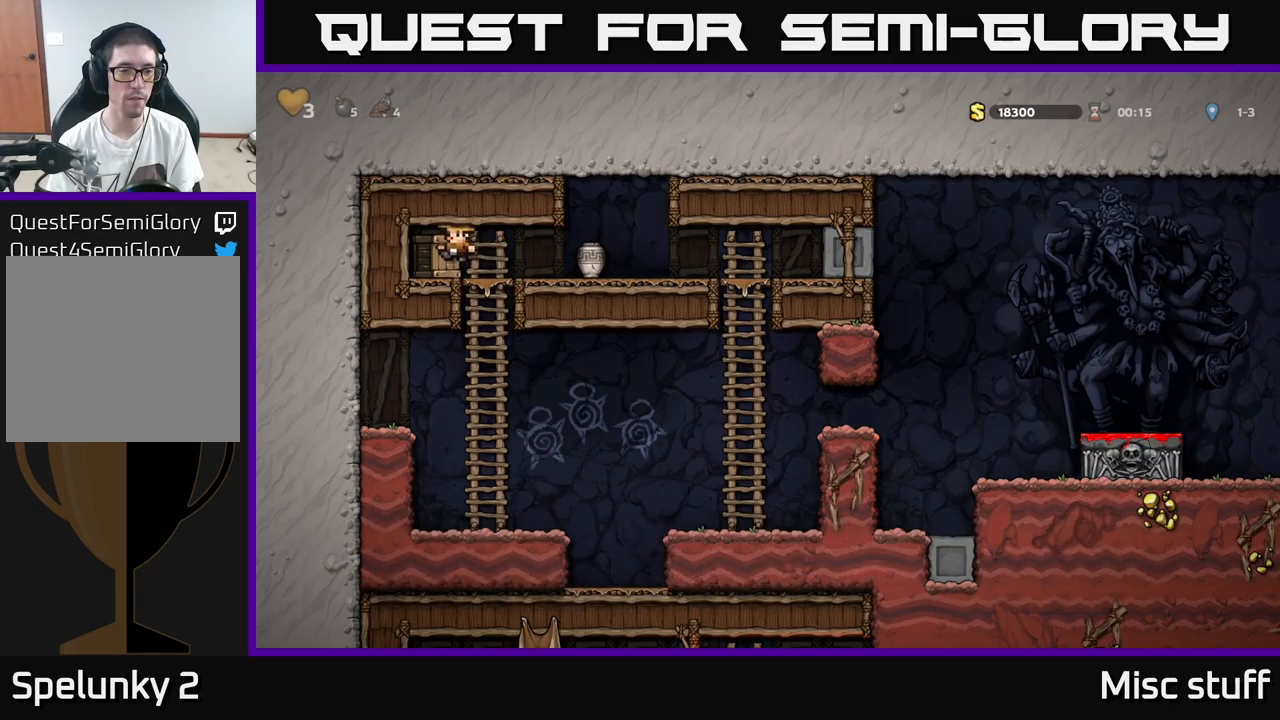
{"buttons": [], "left_stick": "center", "events": [[50, "DPAD_LEFT", "up"], [184, "X", "down"], [217, "DPAD_DOWN", "up"], [217, "DPAD_RIGHT", "down"], [284, "X", "up"], [334, "X", "down"], [367, "DPAD_RIGHT", "up"], [417, "X", "up"]]}
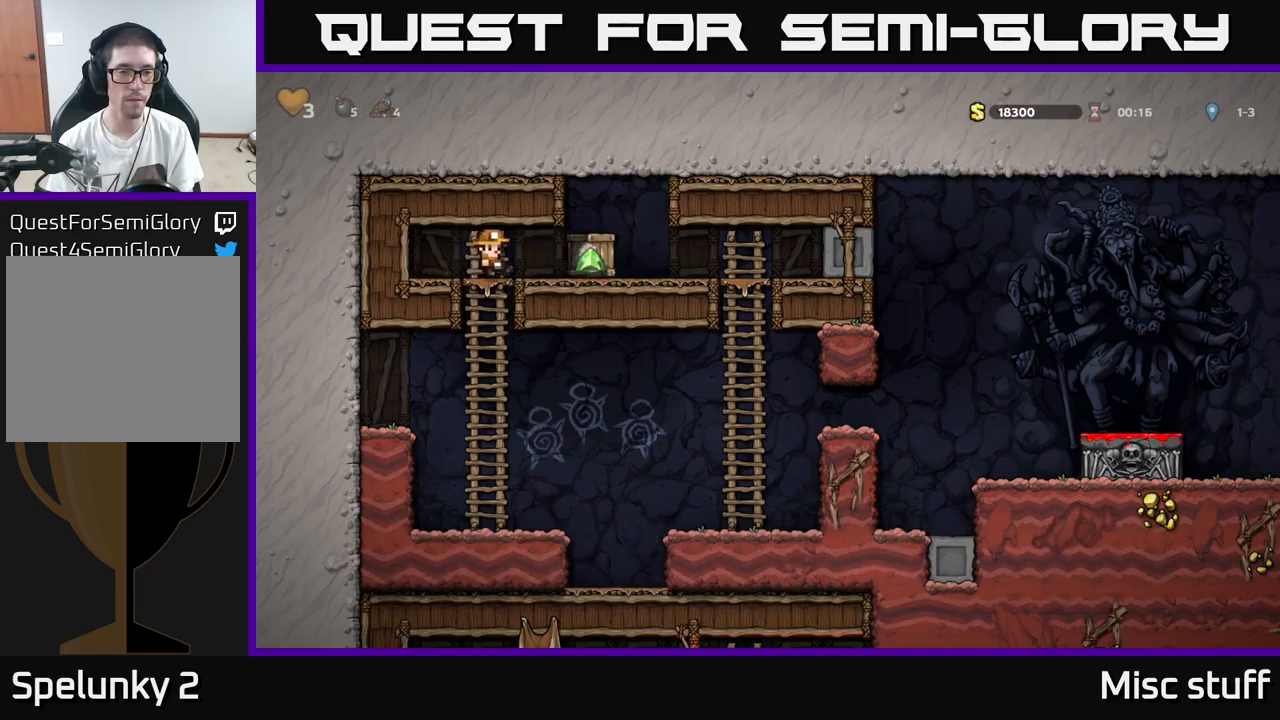
{"buttons": ["DPAD_RIGHT"], "left_stick": "center", "events": [[234, "DPAD_RIGHT", "down"], [350, "X", "down"], [450, "X", "up"]]}
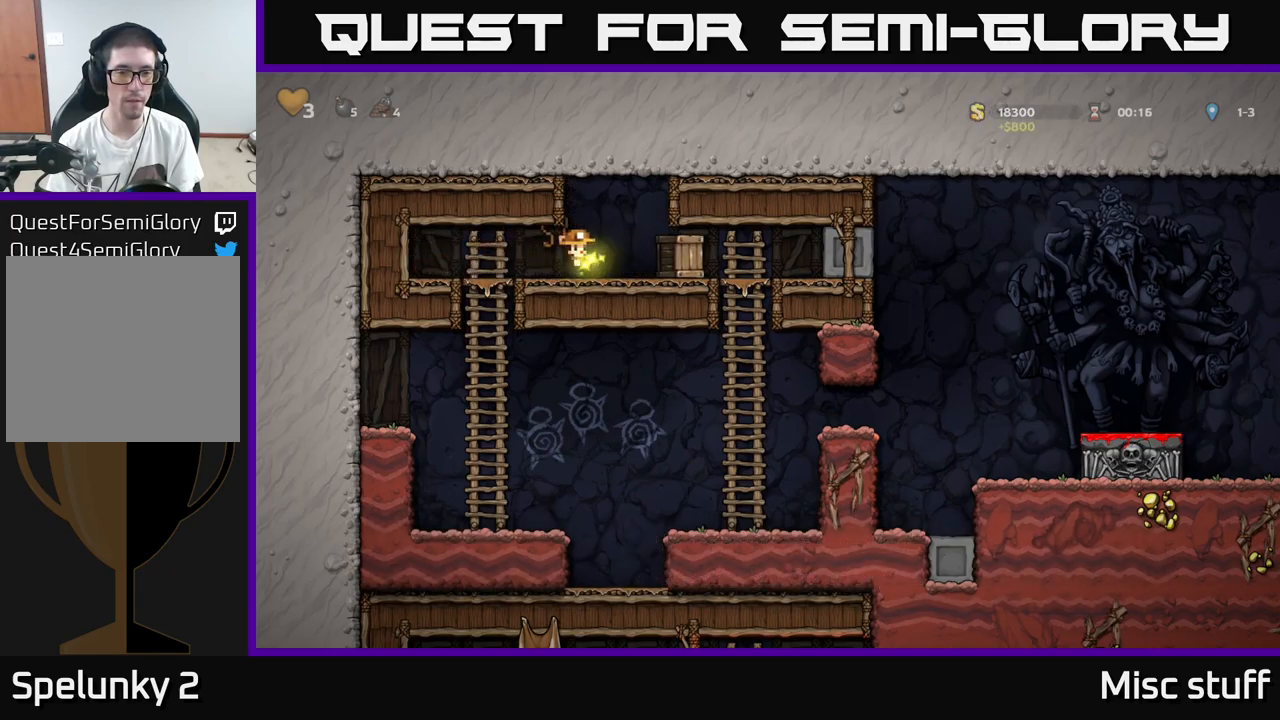
{"buttons": ["DPAD_RIGHT"], "left_stick": "center", "events": [[134, "DPAD_RIGHT", "up"], [384, "DPAD_RIGHT", "down"]]}
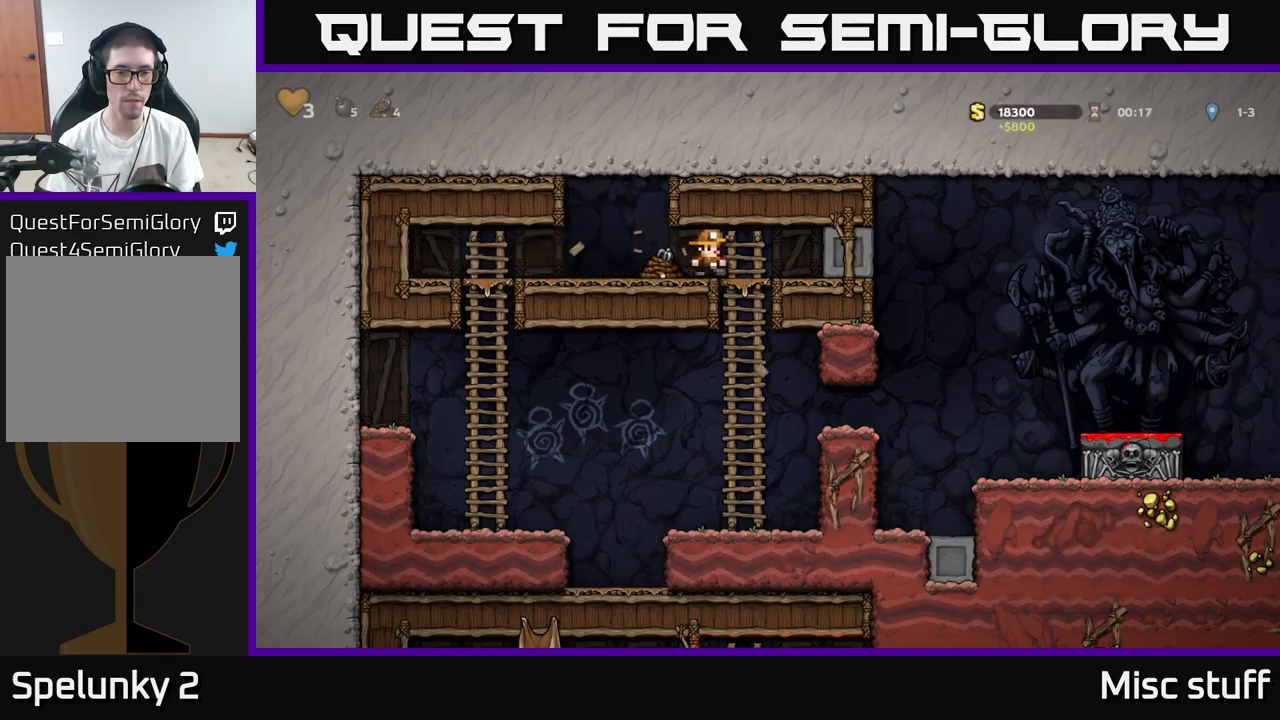
{"buttons": ["DPAD_RIGHT"], "left_stick": "center", "events": [[67, "DPAD_RIGHT", "up"], [100, "DPAD_LEFT", "down"], [400, "DPAD_LEFT", "up"], [417, "DPAD_RIGHT", "down"]]}
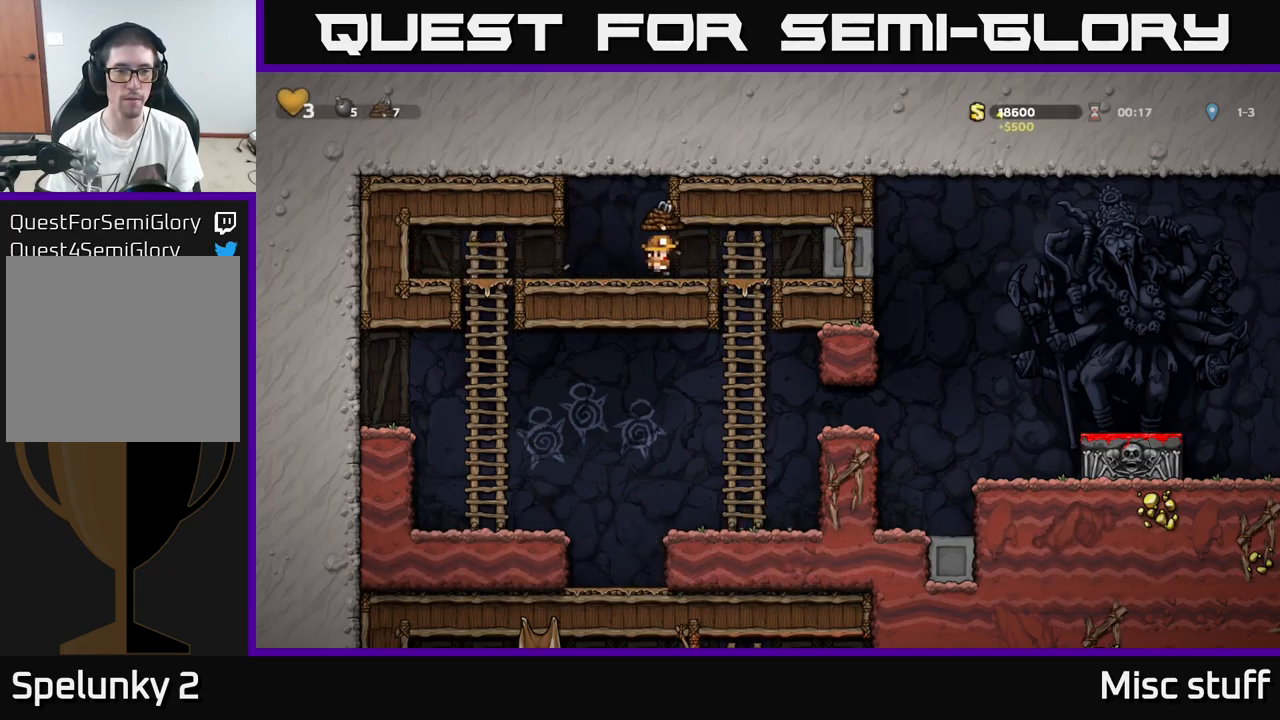
{"buttons": ["DPAD_UP"], "left_stick": "center", "events": [[184, "DPAD_DOWN", "down"], [184, "DPAD_RIGHT", "up"], [200, "A", "down"], [300, "A", "up"], [300, "DPAD_DOWN", "up"], [500, "DPAD_UP", "down"]]}
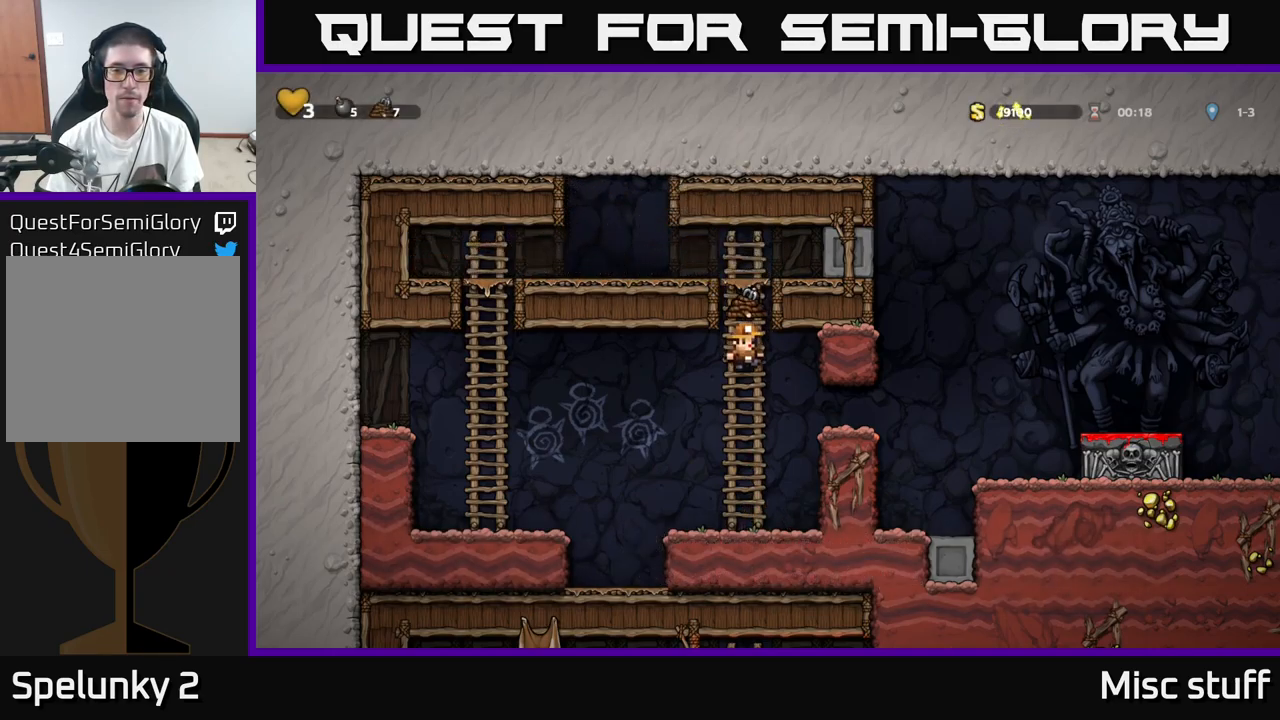
{"buttons": ["DPAD_RIGHT"], "left_stick": "center", "events": [[150, "DPAD_RIGHT", "down"], [150, "DPAD_UP", "up"], [184, "A", "down"], [250, "A", "up"]]}
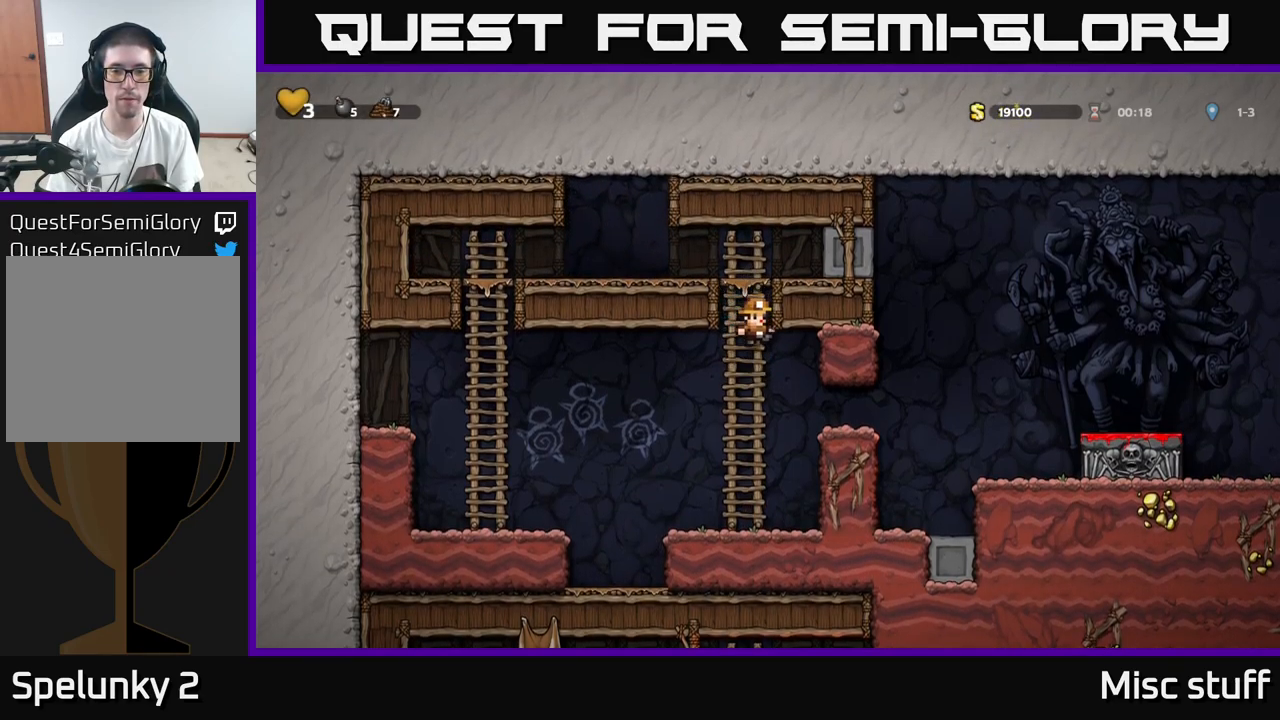
{"buttons": ["DPAD_RIGHT"], "left_stick": "center", "events": [[300, "A", "down"], [417, "A", "up"]]}
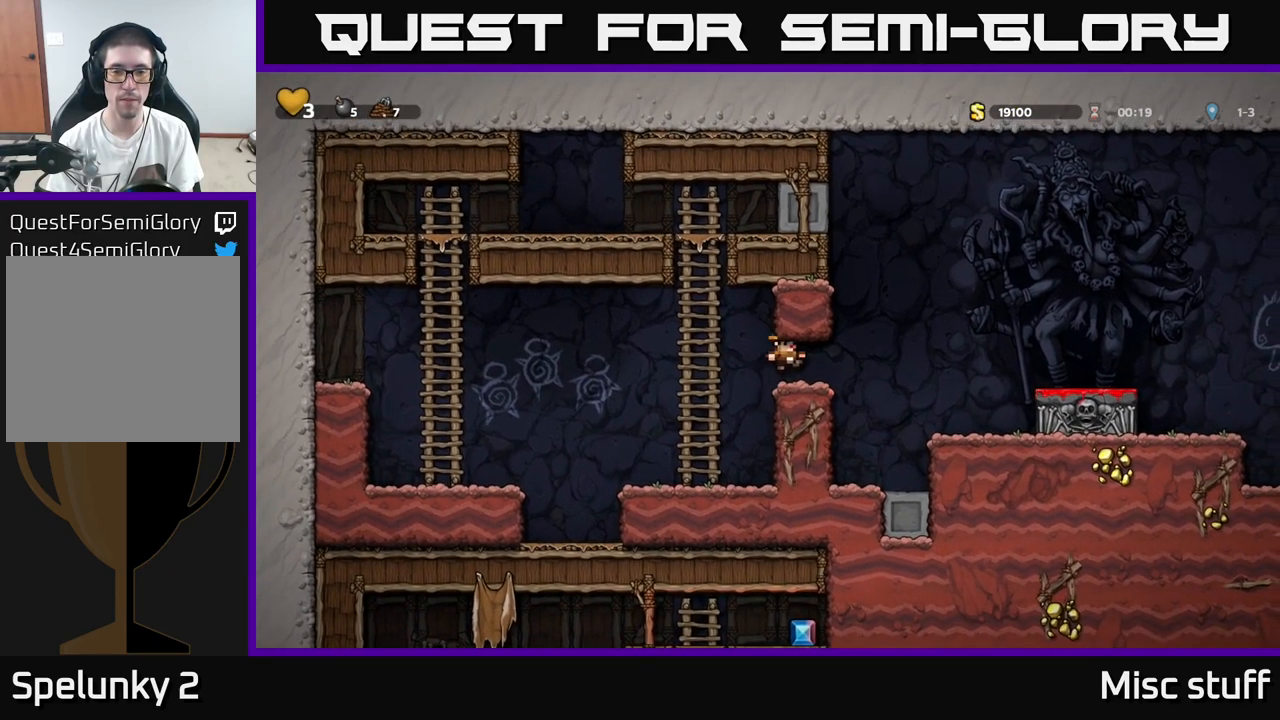
{"buttons": ["A", "DPAD_RIGHT"], "left_stick": "center", "events": [[150, "A", "down"], [334, "A", "up"], [434, "A", "down"]]}
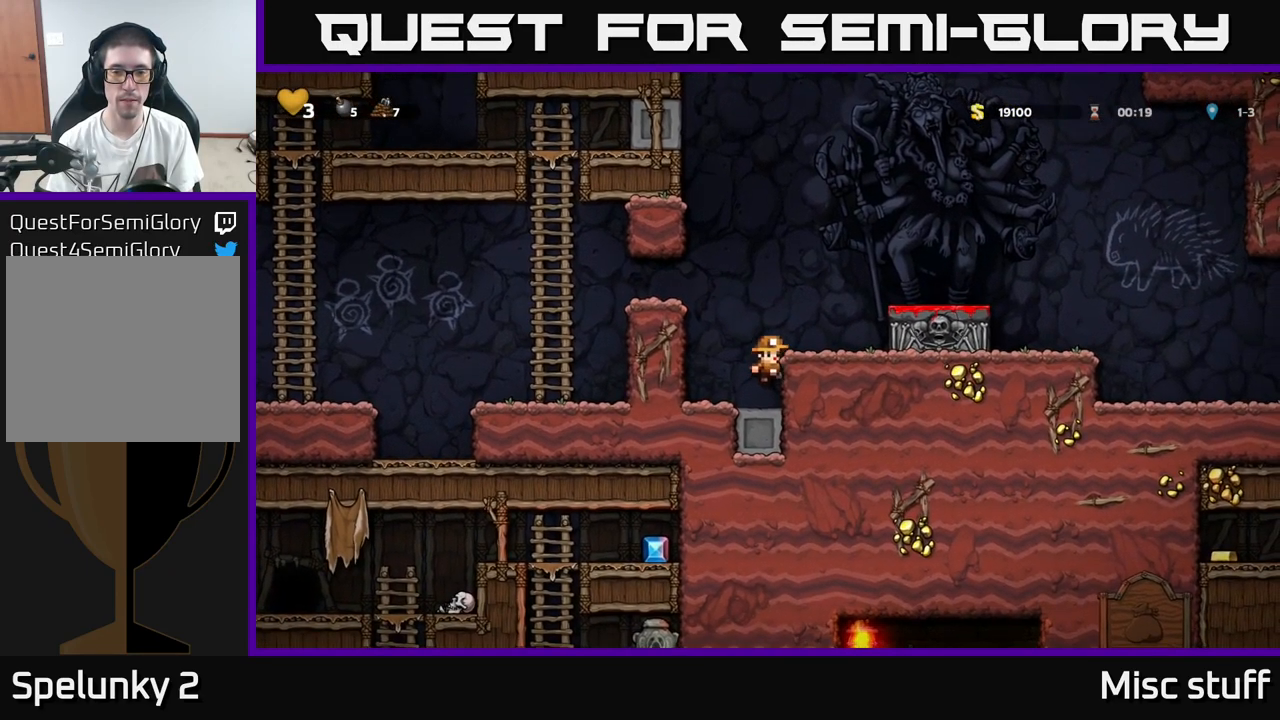
{"buttons": ["DPAD_RIGHT"], "left_stick": "center", "events": [[100, "A", "up"], [300, "A", "down"], [417, "A", "up"]]}
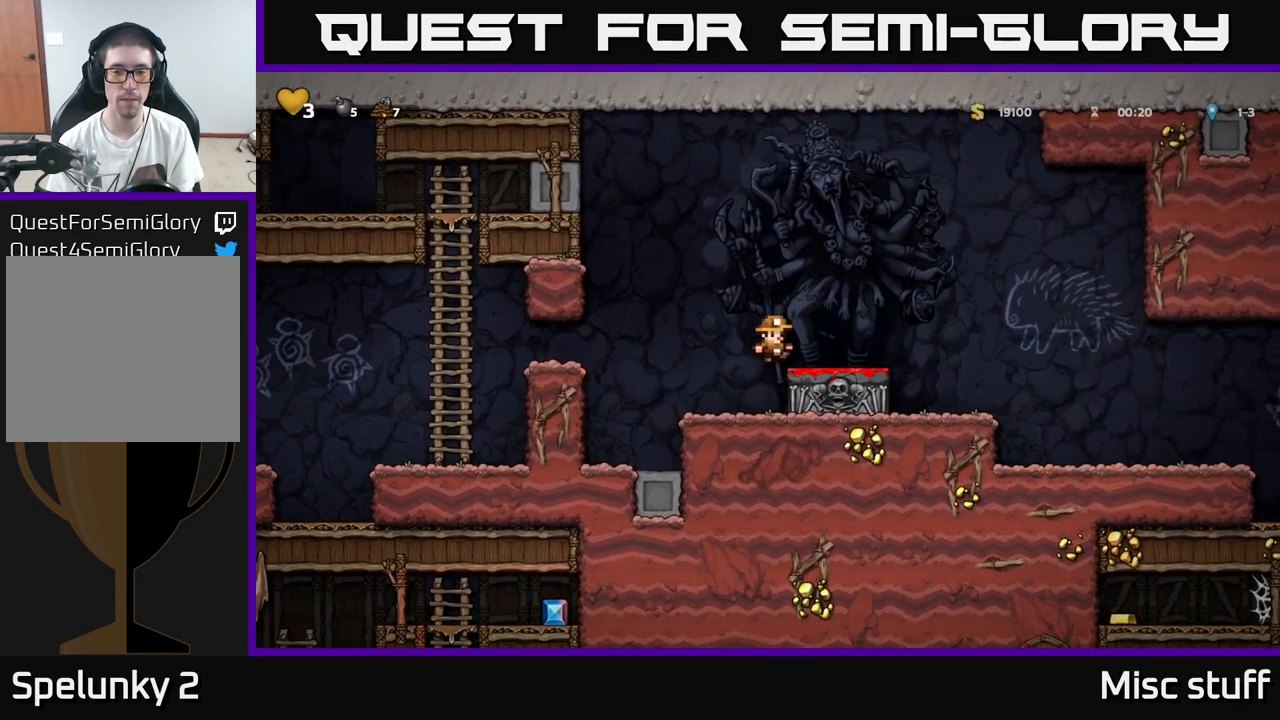
{"buttons": ["DPAD_RIGHT"], "left_stick": "center", "events": [[184, "A", "down"], [267, "A", "up"]]}
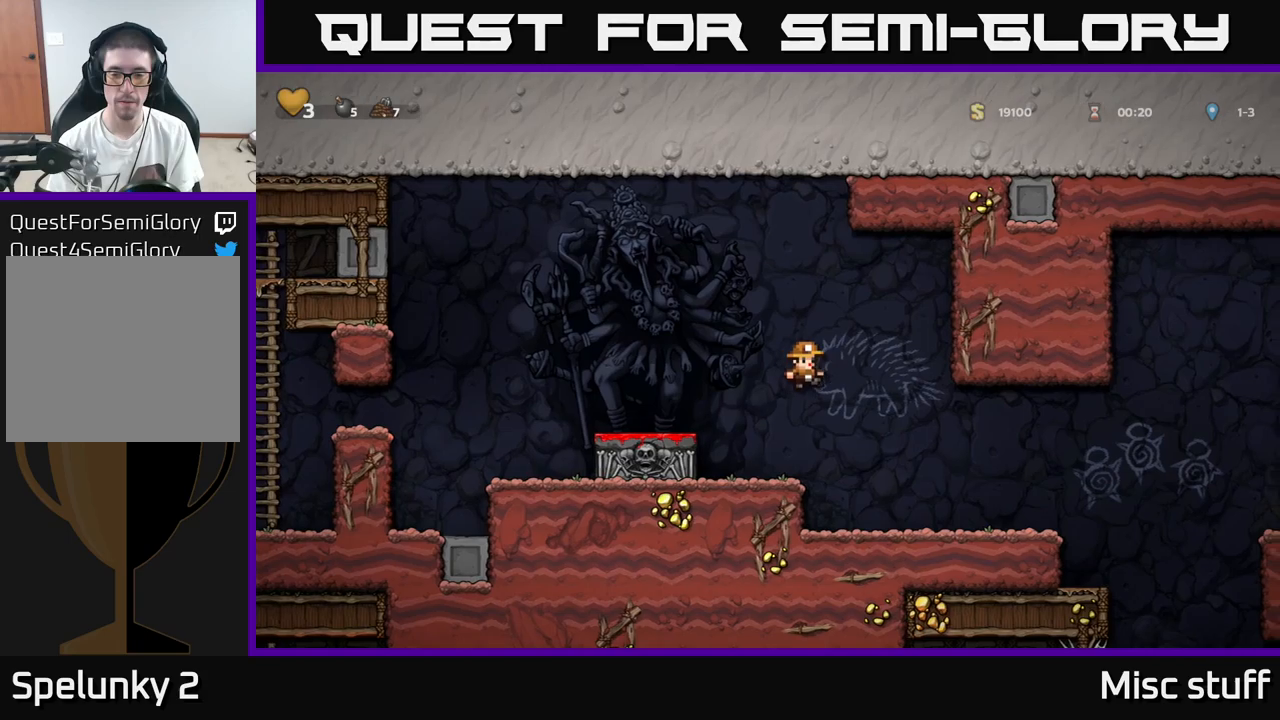
{"buttons": ["DPAD_DOWN"], "left_stick": "center", "events": [[183, "DPAD_RIGHT", "up"], [216, "DPAD_LEFT", "down"], [383, "DPAD_LEFT", "up"], [400, "DPAD_DOWN", "down"]]}
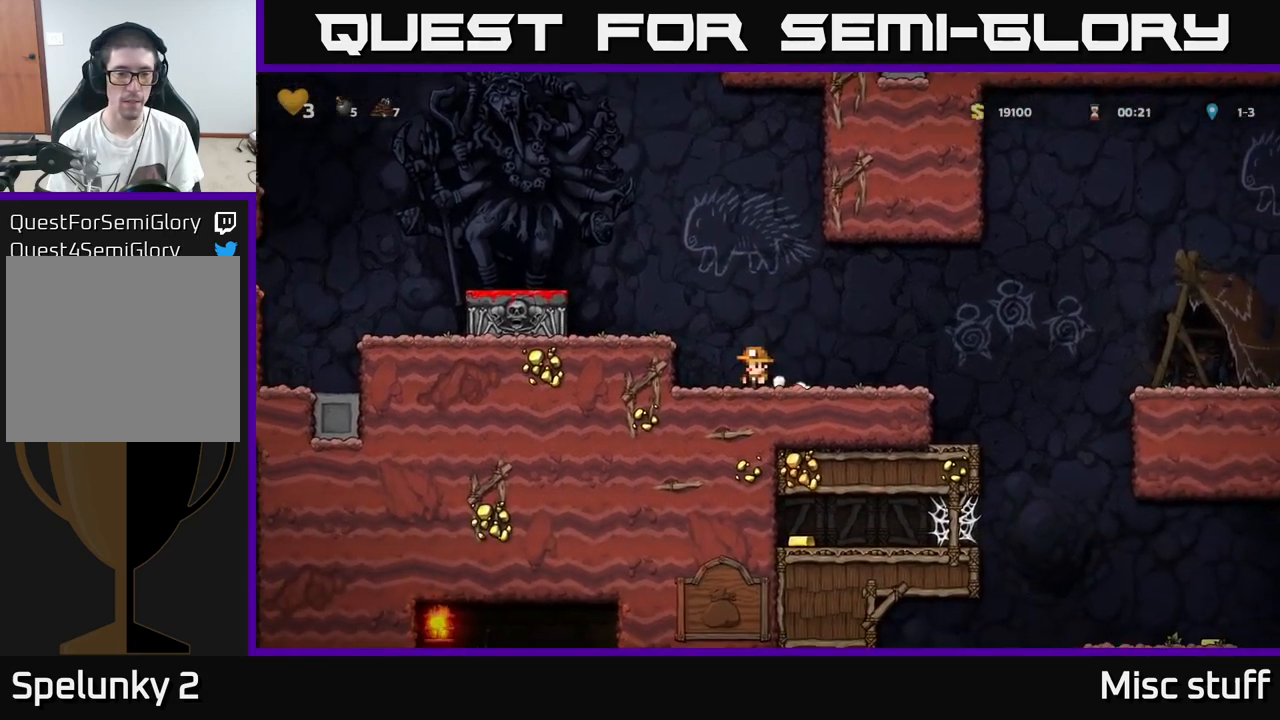
{"buttons": ["DPAD_DOWN"], "left_stick": "center", "events": []}
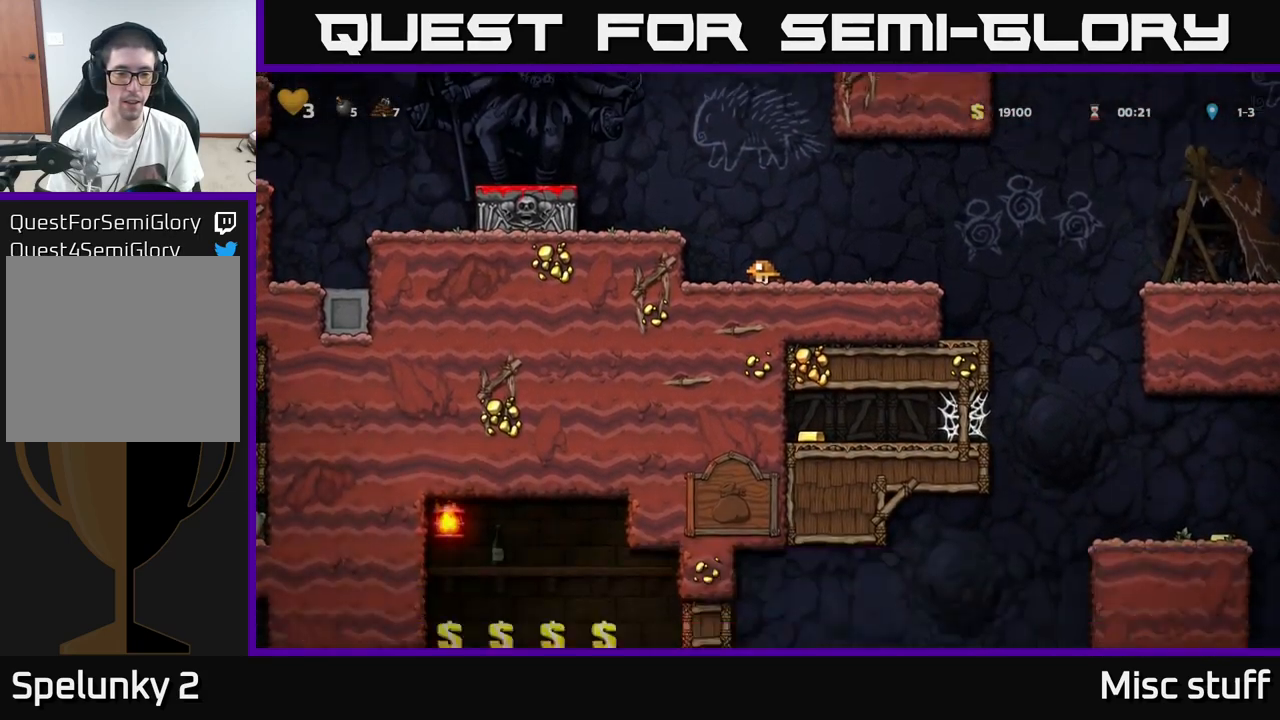
{"buttons": ["DPAD_DOWN"], "left_stick": "center", "events": []}
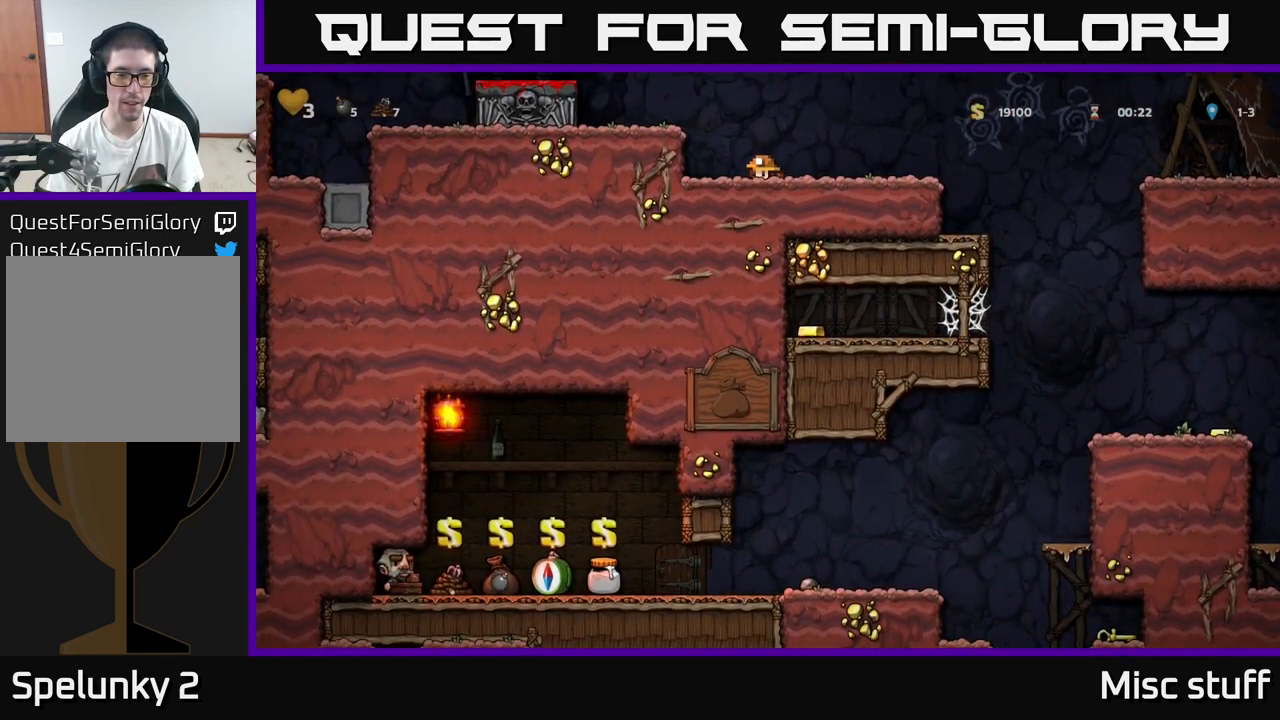
{"buttons": ["A", "DPAD_LEFT"], "left_stick": "center", "events": [[16, "DPAD_DOWN", "up"], [50, "DPAD_LEFT", "down"], [83, "A", "down"], [250, "A", "up"], [483, "A", "down"]]}